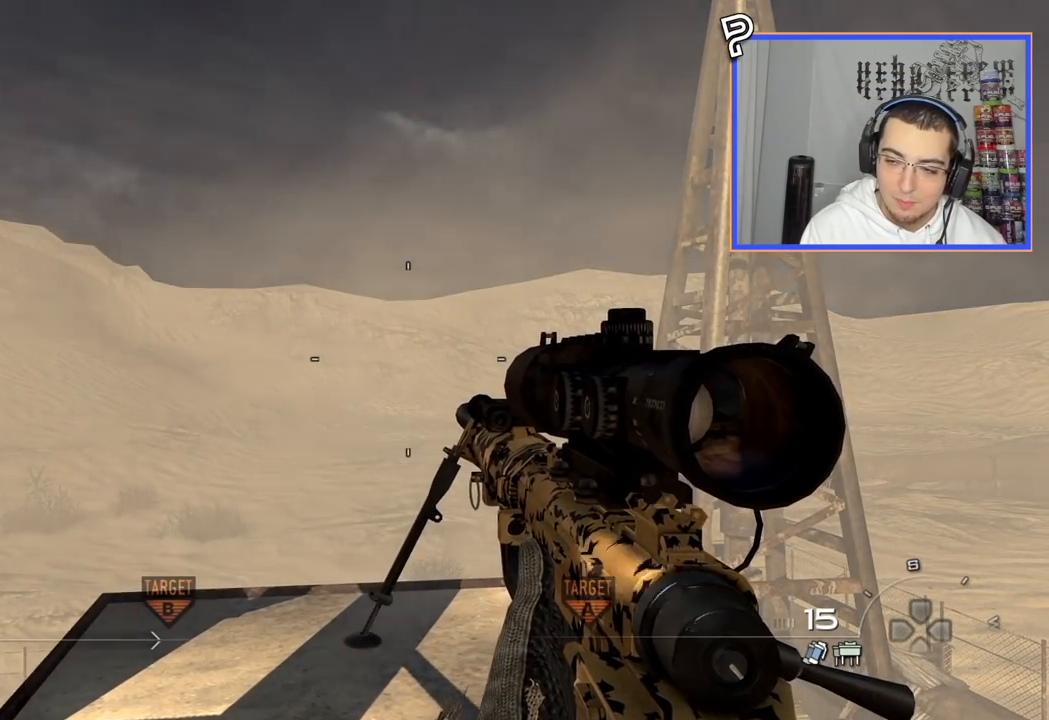
Gameplay with a controller (PlayStation layout); each line is a JSON object with the inputs held at the frame after it. "events" lists button and stick changes between this image and that frame as [ms after this image, input, new state], when the widget could be followed in between. Not read: R1.
{"buttons": [], "left_stick": "center", "right_stick": "center", "events": [[83, "left_stick", "center"]]}
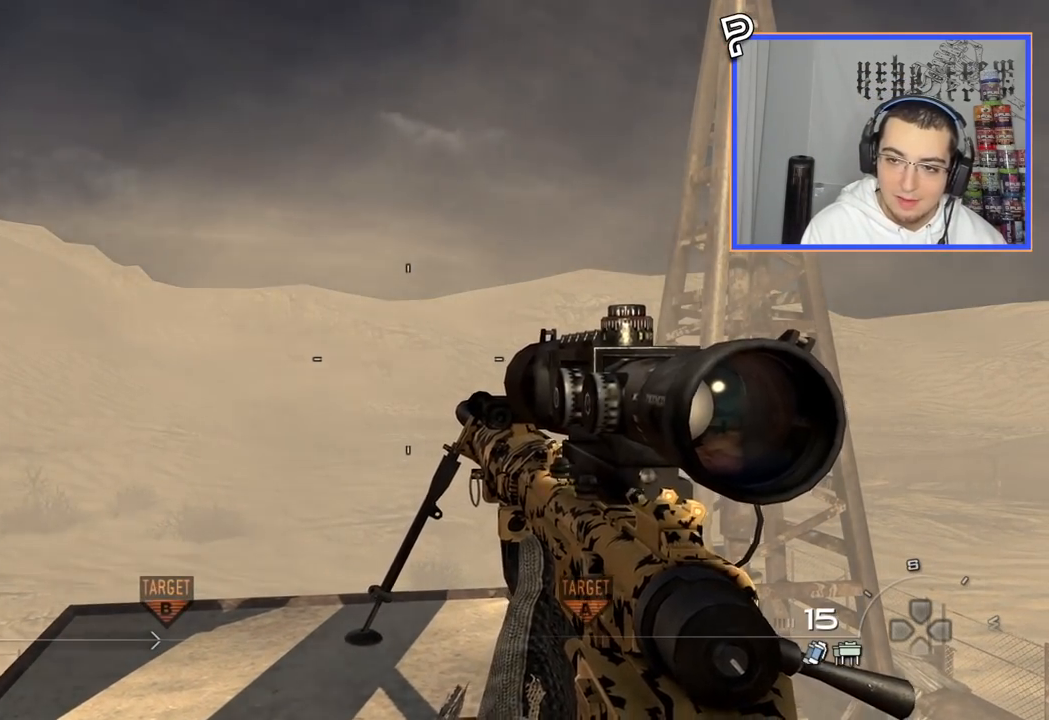
{"buttons": [], "left_stick": "up-left", "right_stick": "center", "events": [[34, "CIRCLE", "down"], [201, "left_stick", "up-left"], [368, "CIRCLE", "up"]]}
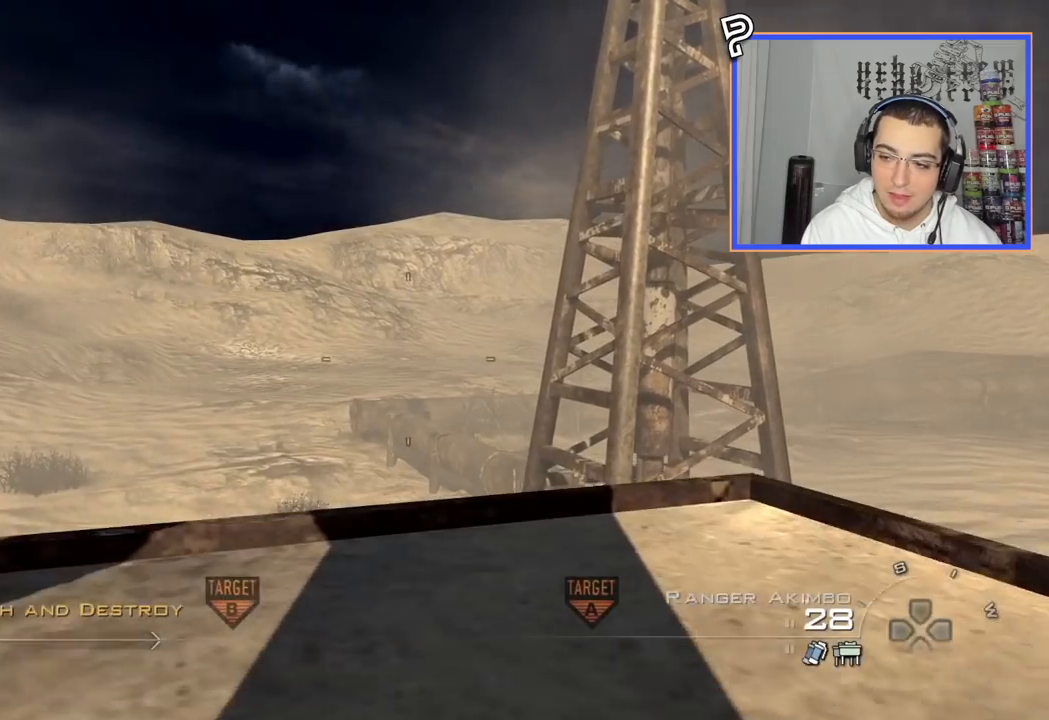
{"buttons": [], "left_stick": "center", "right_stick": "center", "events": [[100, "left_stick", "center"], [167, "left_stick", "down"], [267, "left_stick", "left"], [317, "left_stick", "center"]]}
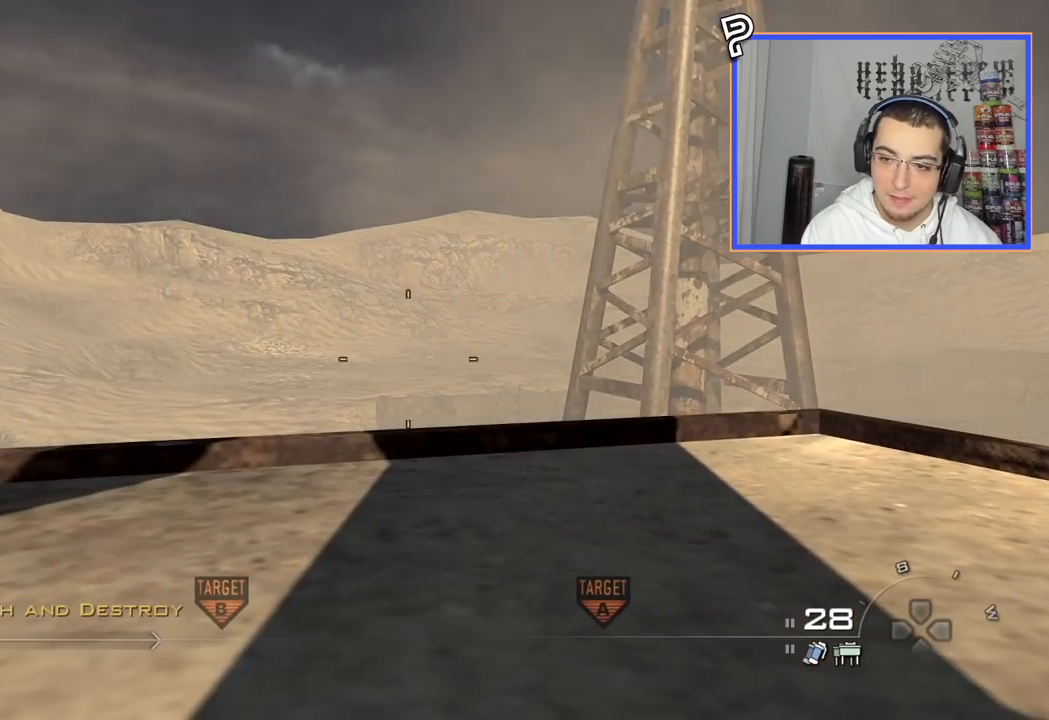
{"buttons": [], "left_stick": "center", "right_stick": "center", "events": []}
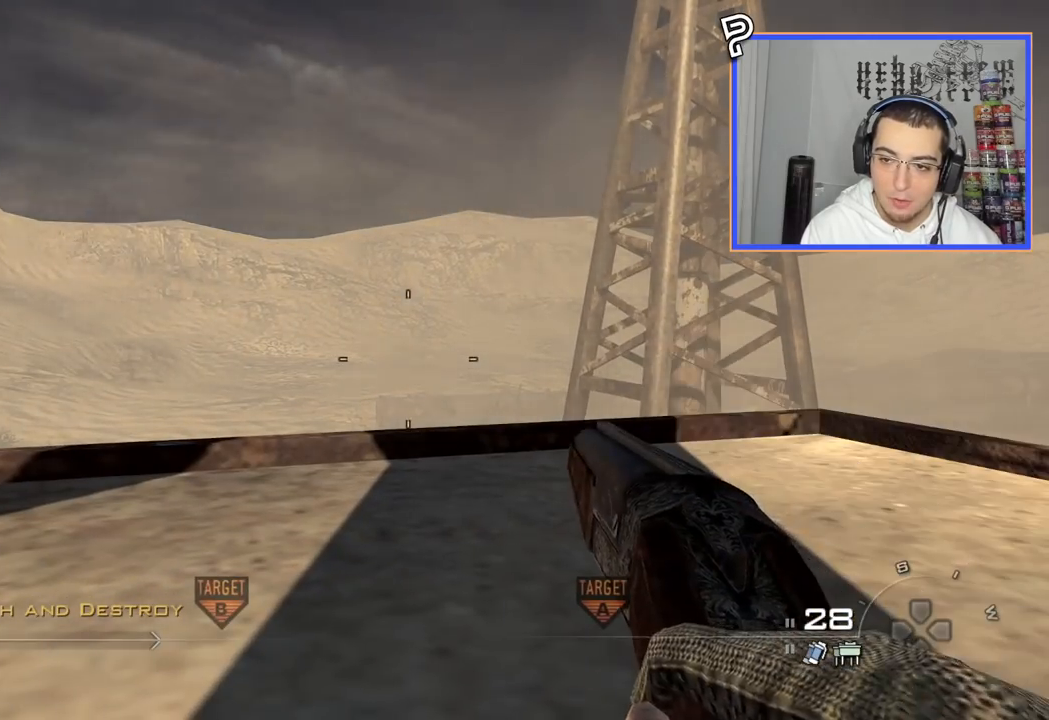
{"buttons": ["SQUARE", "R2"], "left_stick": "up-left", "right_stick": "center", "events": [[83, "left_stick", "down-left"], [117, "SQUARE", "down"], [133, "R2", "down"], [217, "left_stick", "up"], [317, "left_stick", "down-right"], [434, "left_stick", "up-left"]]}
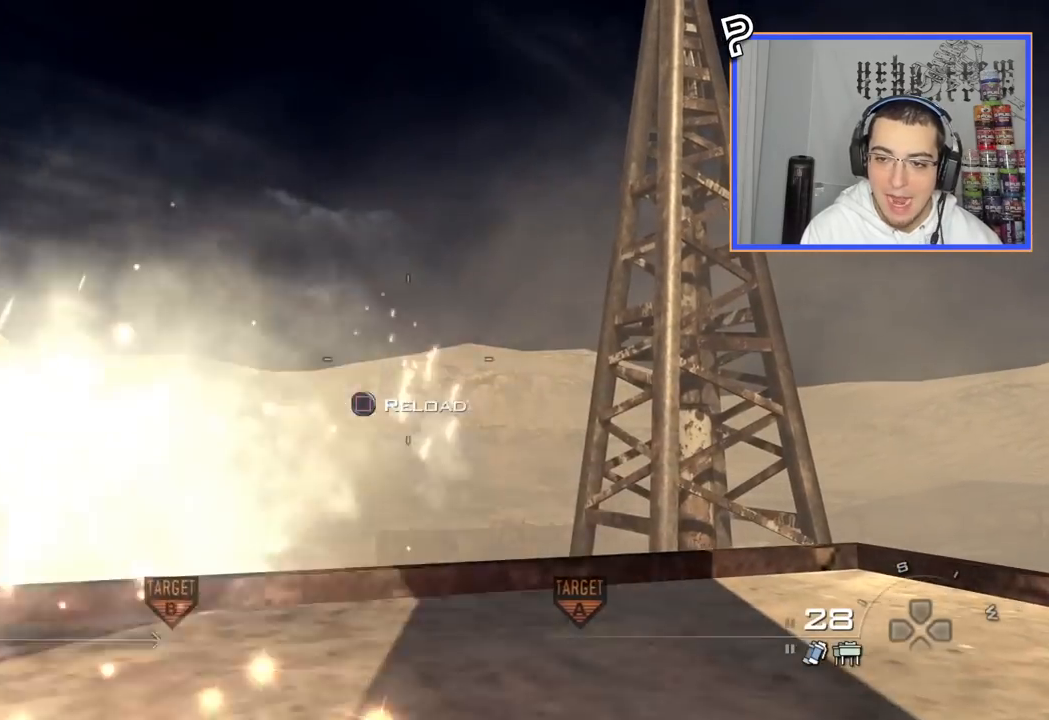
{"buttons": ["SQUARE", "R2"], "left_stick": "up", "right_stick": "center", "events": [[67, "left_stick", "down"], [201, "left_stick", "up"], [317, "left_stick", "down"], [418, "left_stick", "left"], [484, "left_stick", "up"]]}
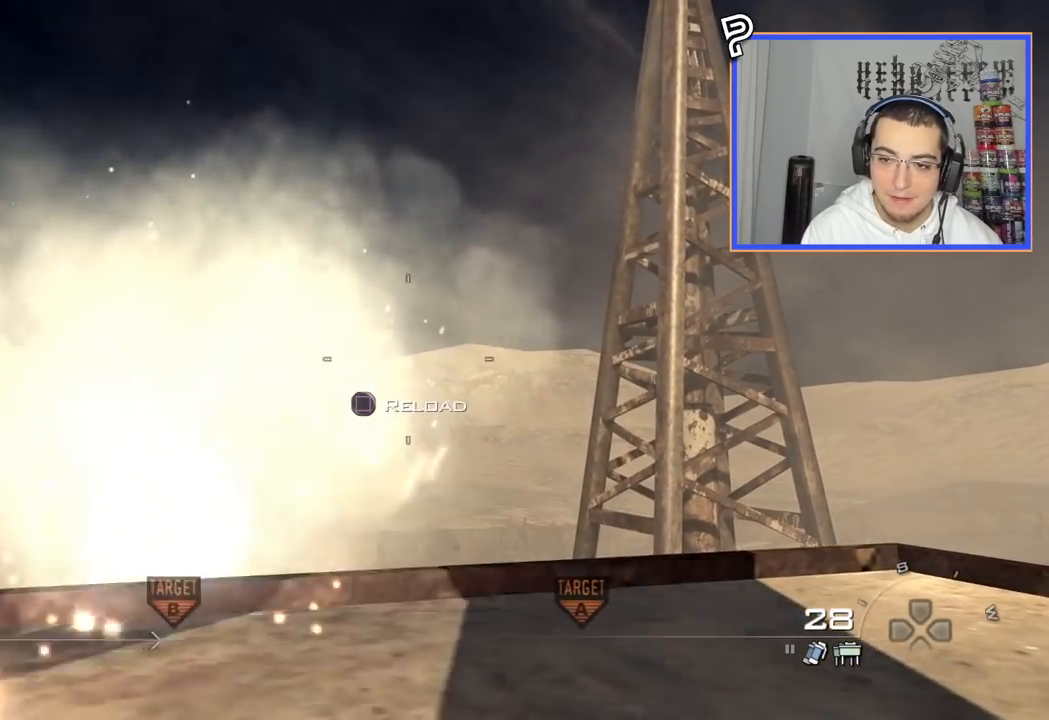
{"buttons": ["SQUARE", "R2"], "left_stick": "down-left", "right_stick": "center", "events": [[100, "left_stick", "down"], [284, "left_stick", "up"], [367, "left_stick", "down-right"], [467, "left_stick", "down-left"]]}
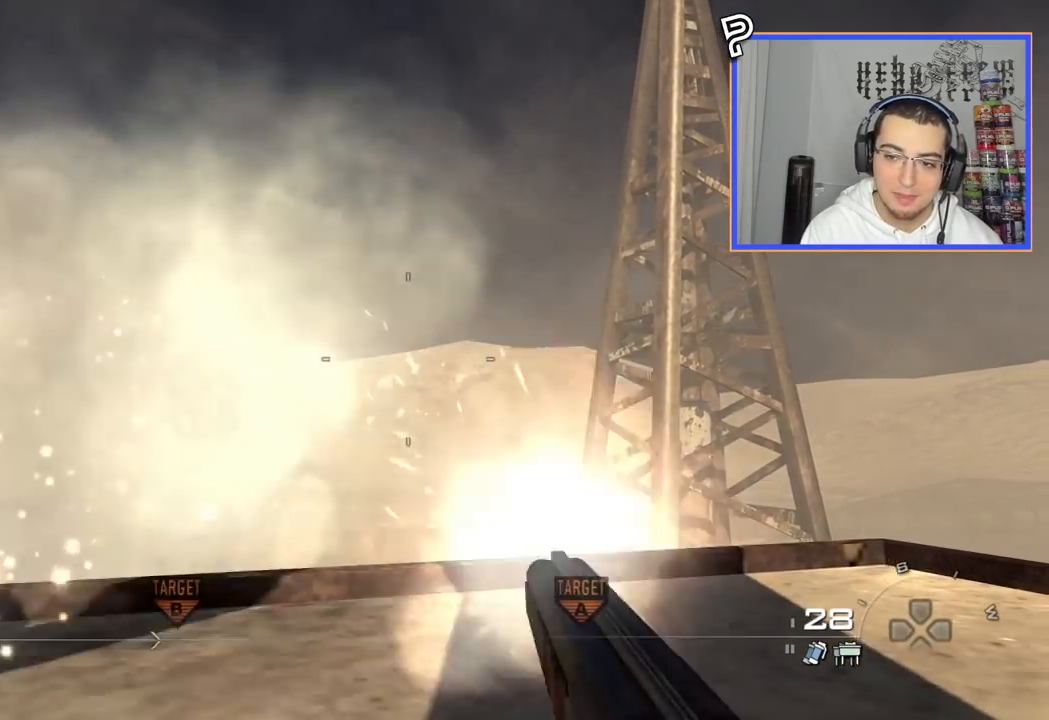
{"buttons": ["SQUARE", "R2"], "left_stick": "up-right", "right_stick": "center", "events": [[17, "left_stick", "up-left"], [101, "left_stick", "up-right"], [201, "left_stick", "down-right"], [267, "left_stick", "down-left"], [368, "left_stick", "up-left"], [468, "left_stick", "up-right"]]}
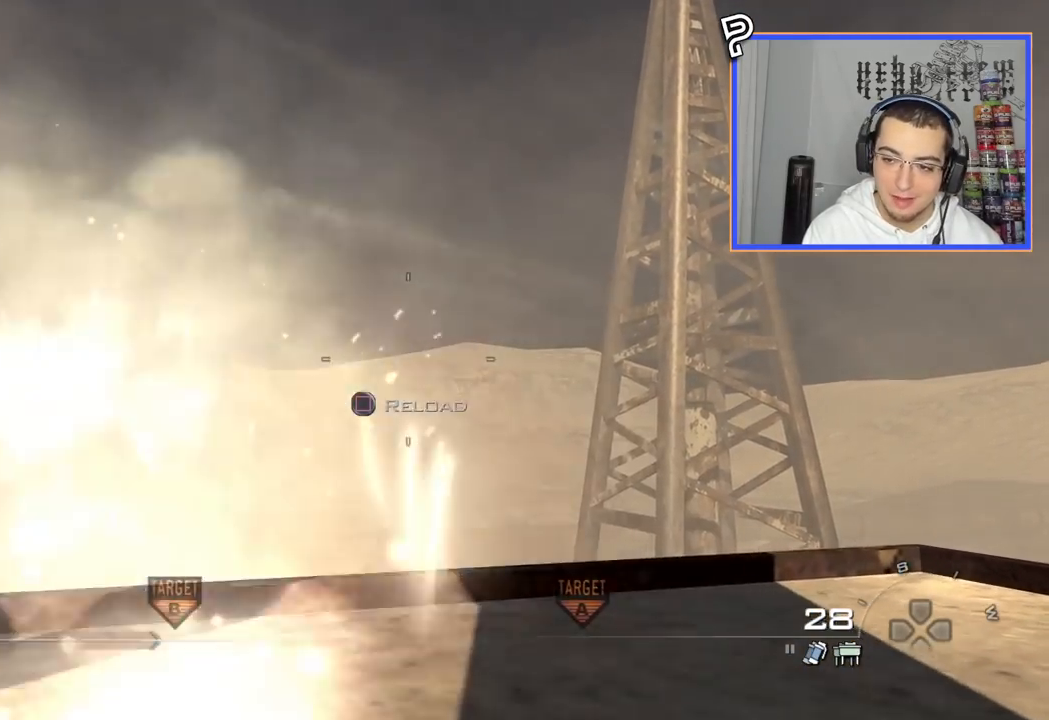
{"buttons": ["SQUARE", "R2"], "left_stick": "up-left", "right_stick": "center", "events": [[17, "left_stick", "down-right"], [67, "left_stick", "down-left"], [150, "left_stick", "up-left"], [284, "left_stick", "down-right"], [384, "left_stick", "down-left"], [500, "left_stick", "up-left"]]}
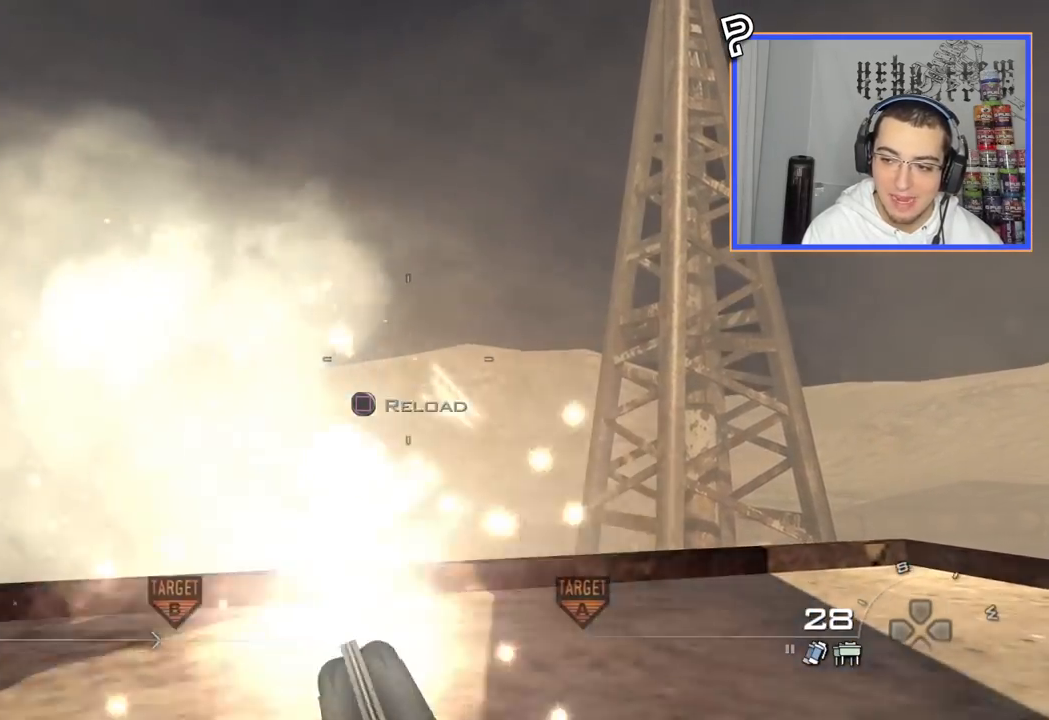
{"buttons": ["SQUARE", "R2"], "left_stick": "down-right", "right_stick": "center", "events": [[84, "left_stick", "up-right"], [151, "left_stick", "down-right"], [234, "left_stick", "down-left"], [351, "left_stick", "up-left"], [434, "left_stick", "up-right"], [484, "left_stick", "down-right"]]}
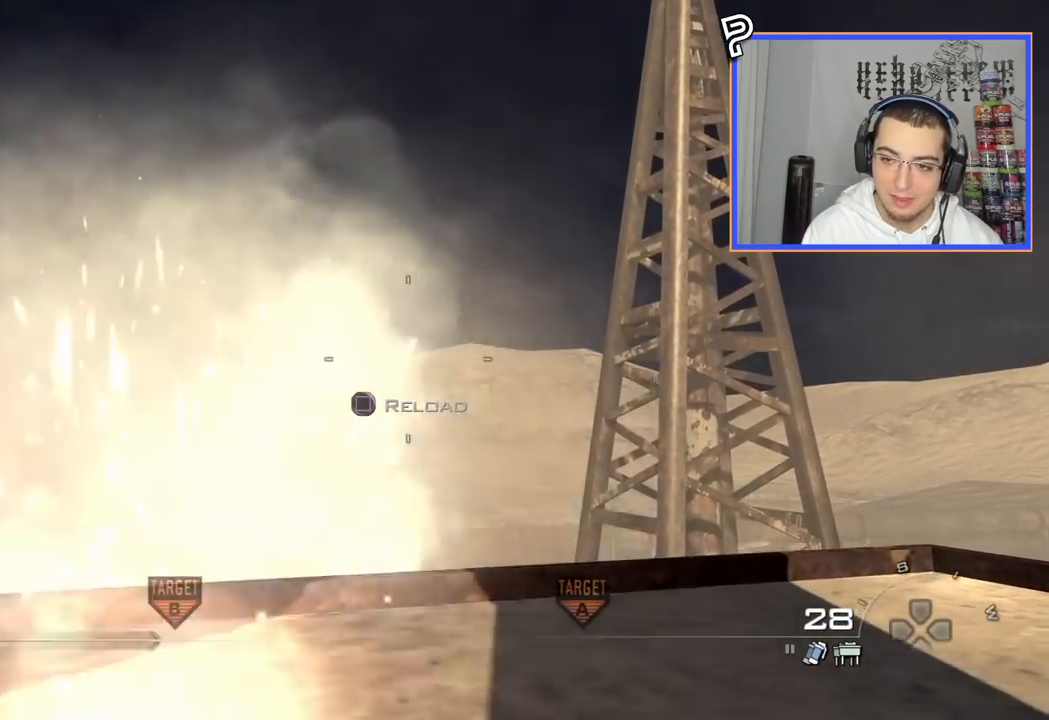
{"buttons": ["SQUARE", "R2"], "left_stick": "down-left", "right_stick": "center", "events": [[83, "left_stick", "down-left"], [217, "left_stick", "up-left"], [350, "left_stick", "up-right"], [434, "left_stick", "down-right"], [500, "left_stick", "down-left"]]}
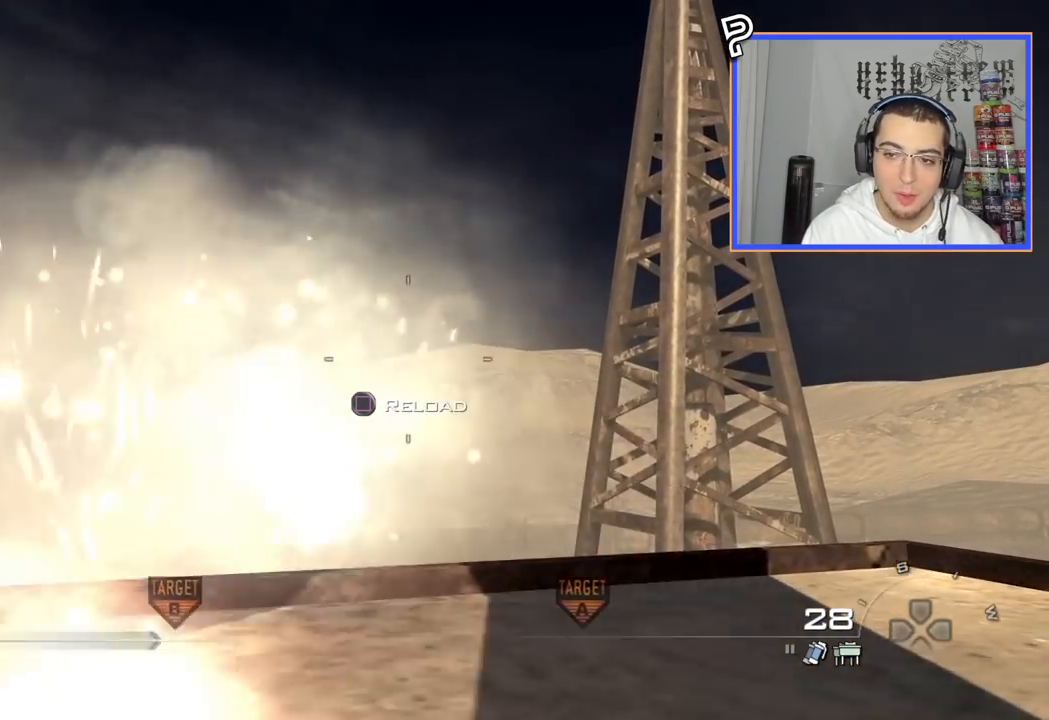
{"buttons": ["SQUARE", "R2"], "left_stick": "up-left", "right_stick": "center", "events": [[134, "left_stick", "up"], [217, "left_stick", "right"], [267, "left_stick", "down"], [418, "left_stick", "up-left"]]}
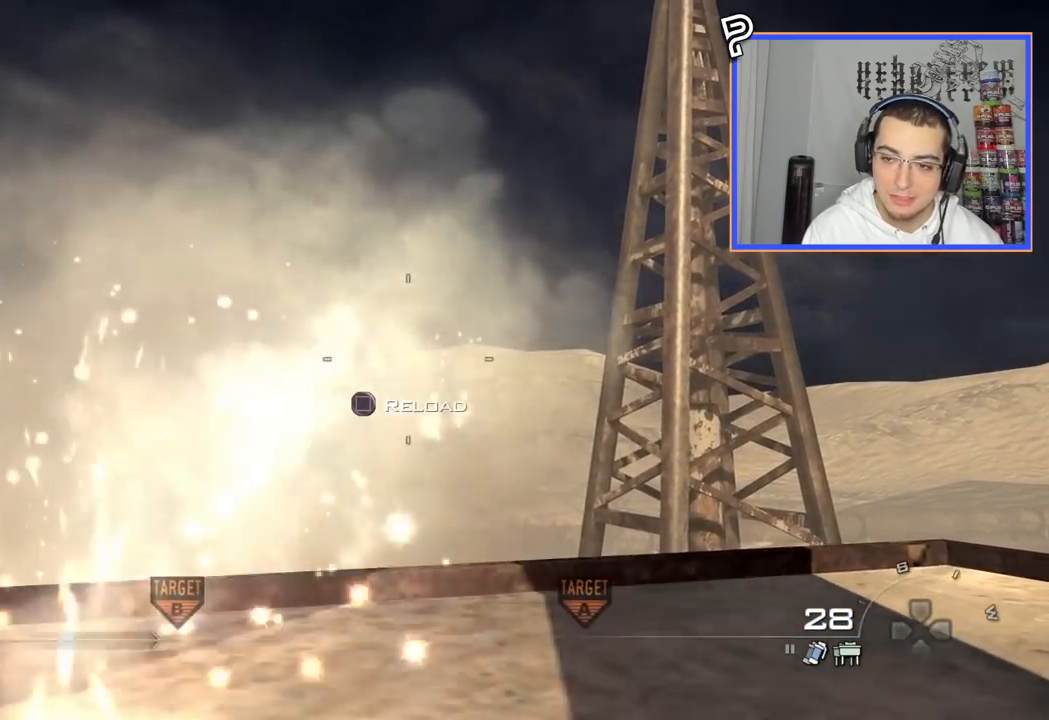
{"buttons": ["SQUARE", "R2"], "left_stick": "up-left", "right_stick": "center", "events": [[50, "left_stick", "up-right"], [117, "left_stick", "down-right"], [200, "left_stick", "down-left"], [367, "left_stick", "up-left"]]}
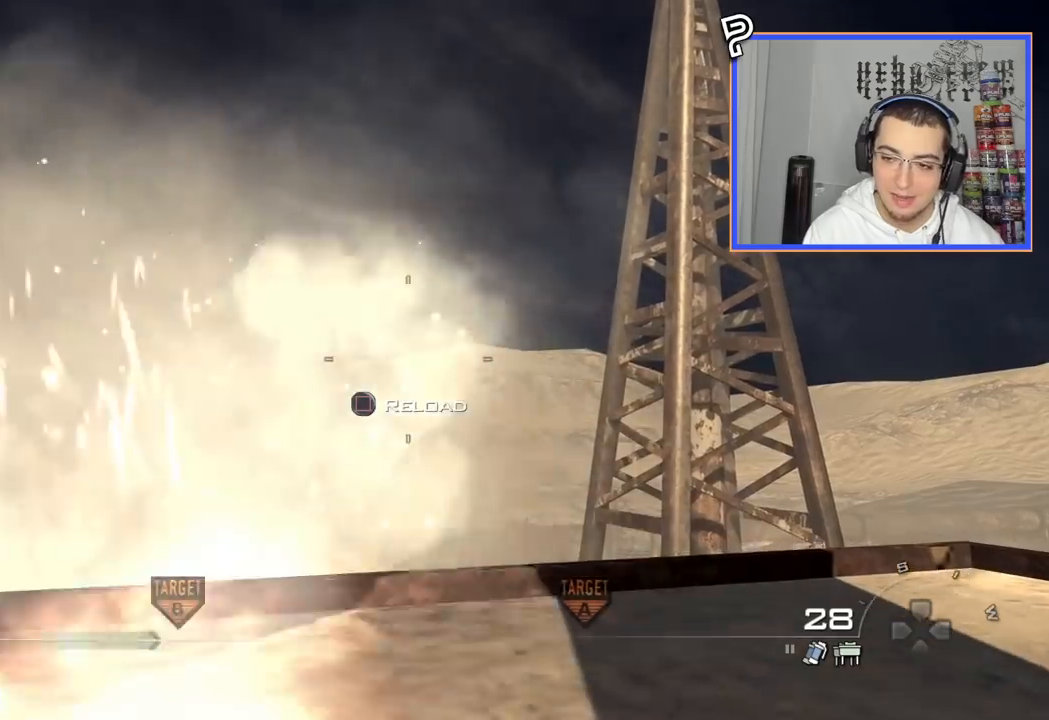
{"buttons": ["SQUARE", "R2"], "left_stick": "down-right", "right_stick": "center", "events": [[17, "left_stick", "right"], [84, "left_stick", "down"], [134, "left_stick", "down-left"], [301, "left_stick", "up-left"], [384, "left_stick", "up-right"], [484, "left_stick", "down-right"]]}
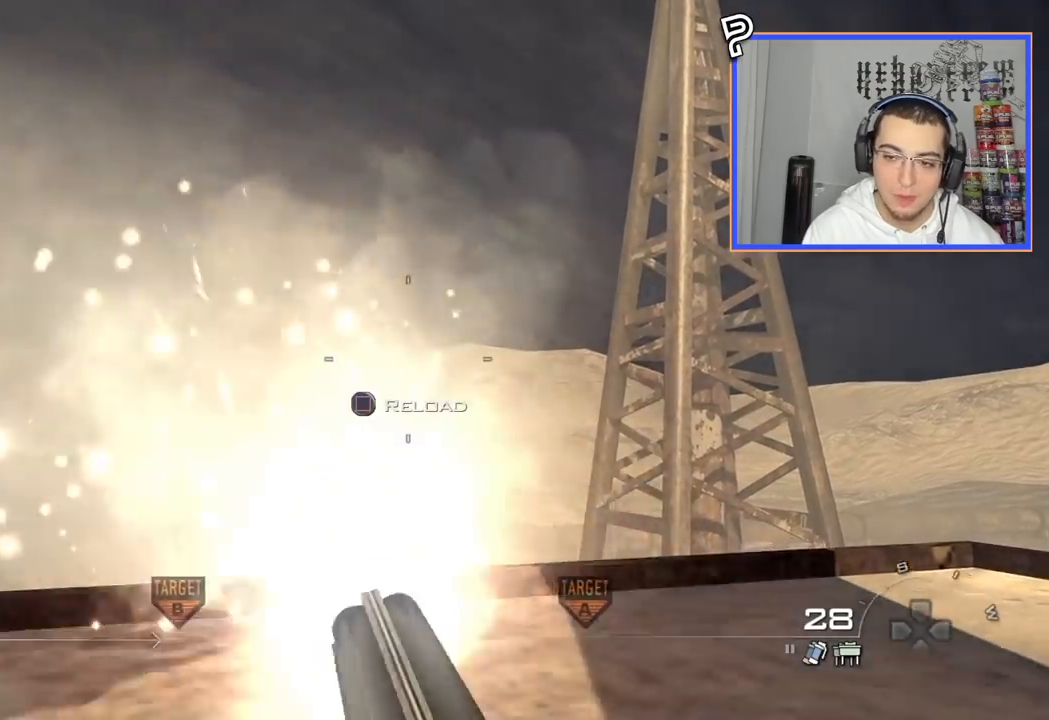
{"buttons": ["SQUARE", "R2"], "left_stick": "down", "right_stick": "center", "events": [[33, "left_stick", "down"], [184, "left_stick", "left"], [250, "left_stick", "up"], [350, "left_stick", "right"], [417, "left_stick", "down"]]}
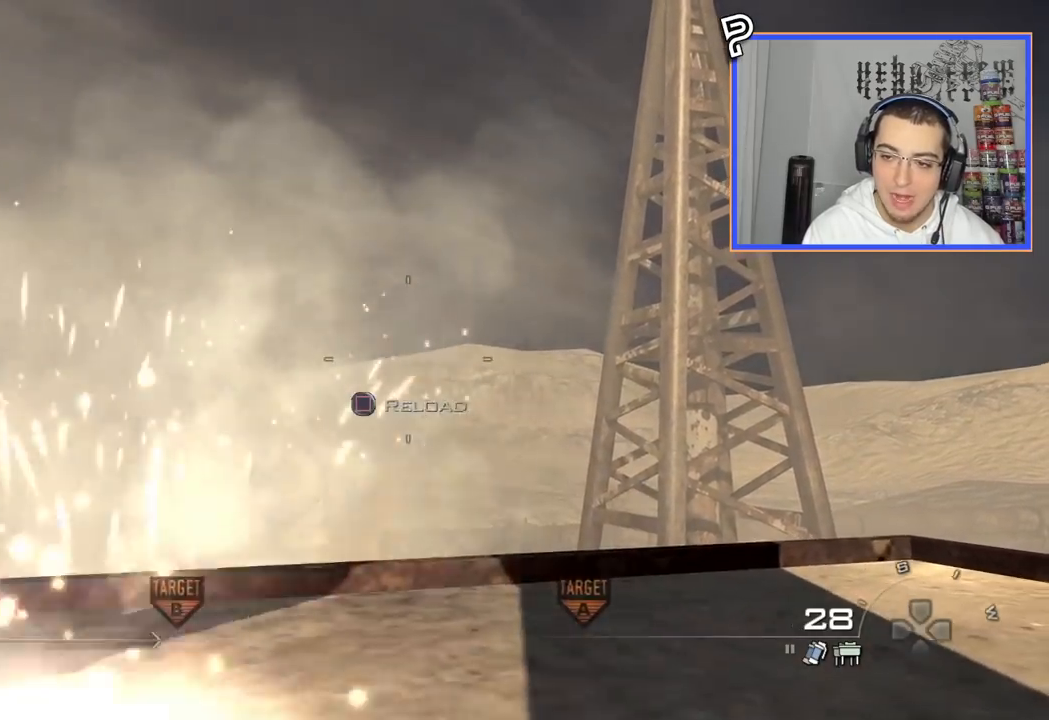
{"buttons": ["SQUARE", "R2"], "left_stick": "up-left", "right_stick": "center", "events": [[51, "left_stick", "left"], [151, "left_stick", "up"], [217, "left_stick", "down-right"], [334, "left_stick", "down-left"], [468, "left_stick", "up-left"]]}
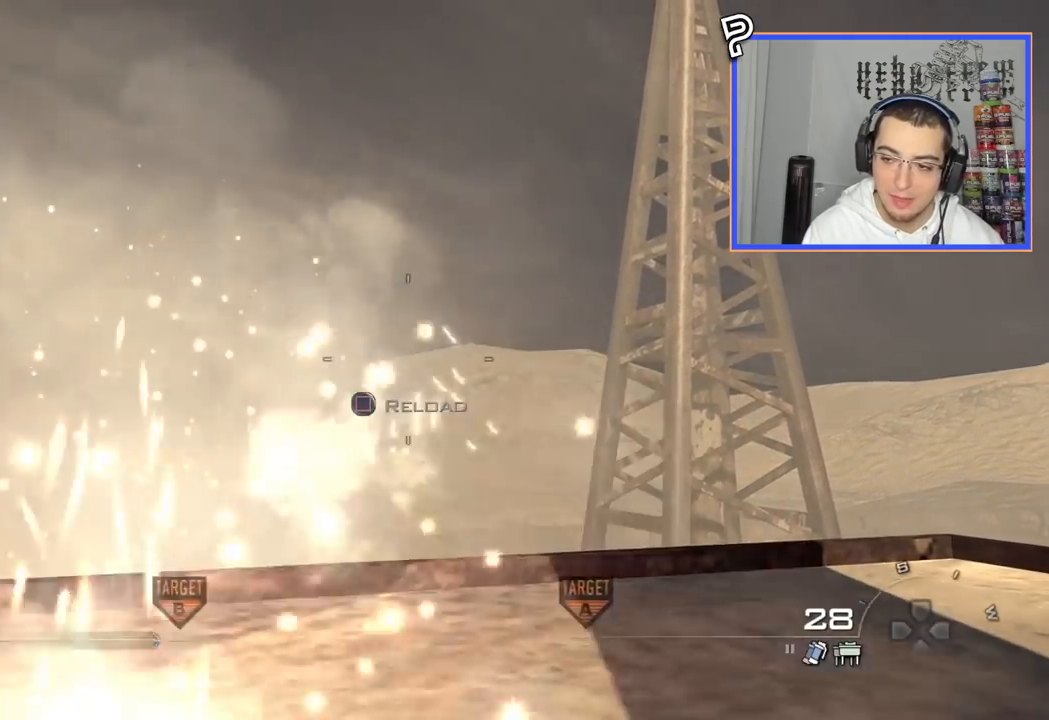
{"buttons": ["SQUARE", "R2"], "left_stick": "down", "right_stick": "center", "events": [[117, "left_stick", "right"], [200, "left_stick", "down-left"], [334, "left_stick", "up-left"], [434, "left_stick", "up-right"], [501, "left_stick", "down"]]}
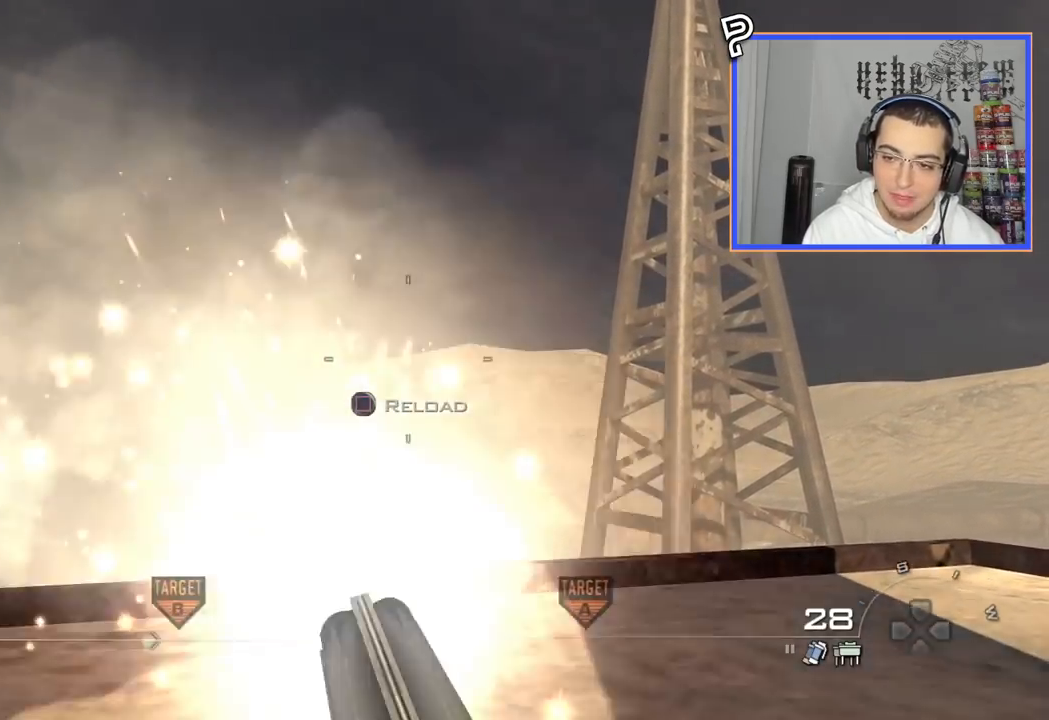
{"buttons": ["SQUARE", "R2"], "left_stick": "down-left", "right_stick": "center", "events": [[117, "left_stick", "left"], [200, "left_stick", "up"], [317, "left_stick", "down-right"], [434, "left_stick", "down-left"]]}
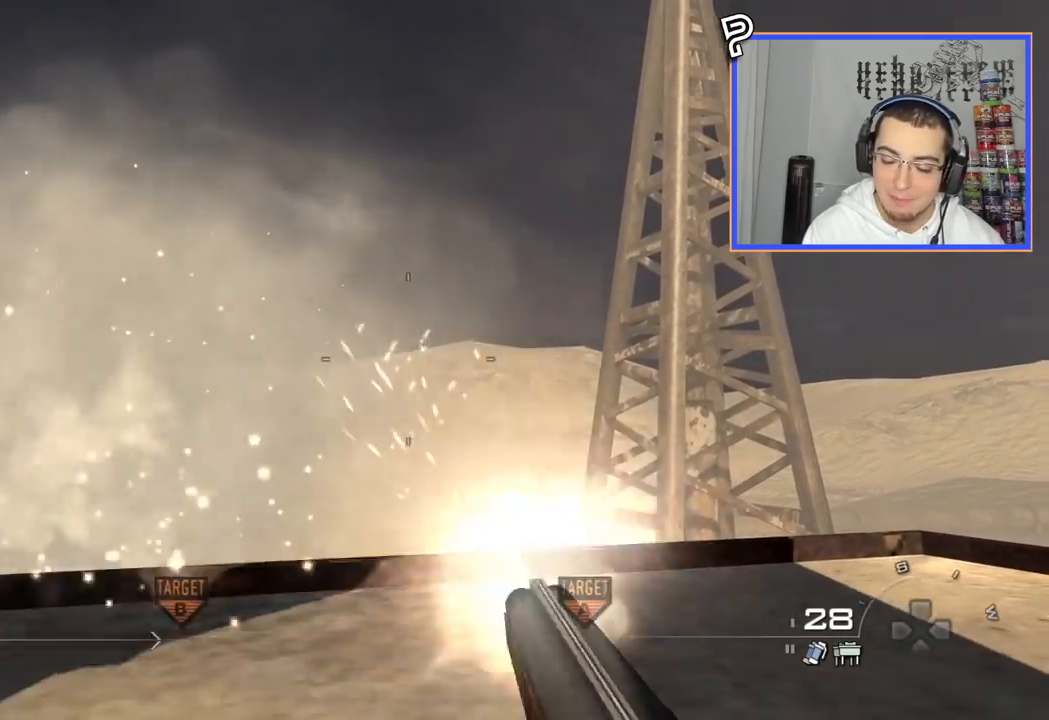
{"buttons": ["SQUARE", "R2"], "left_stick": "up-left", "right_stick": "center", "events": [[17, "left_stick", "left"], [134, "left_stick", "up"], [234, "left_stick", "down-right"], [334, "left_stick", "down-left"], [434, "left_stick", "up-left"]]}
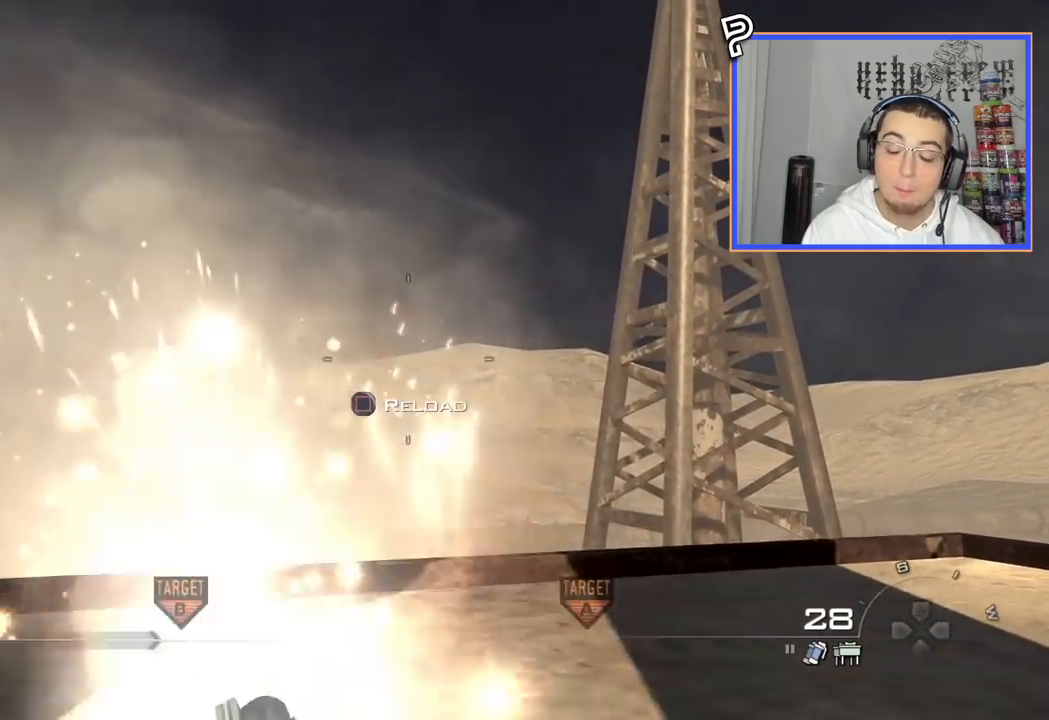
{"buttons": ["SQUARE", "R2"], "left_stick": "up-right", "right_stick": "center", "events": [[33, "left_stick", "up-right"], [100, "left_stick", "down-right"], [217, "left_stick", "down-left"], [317, "left_stick", "up-left"], [484, "left_stick", "up-right"]]}
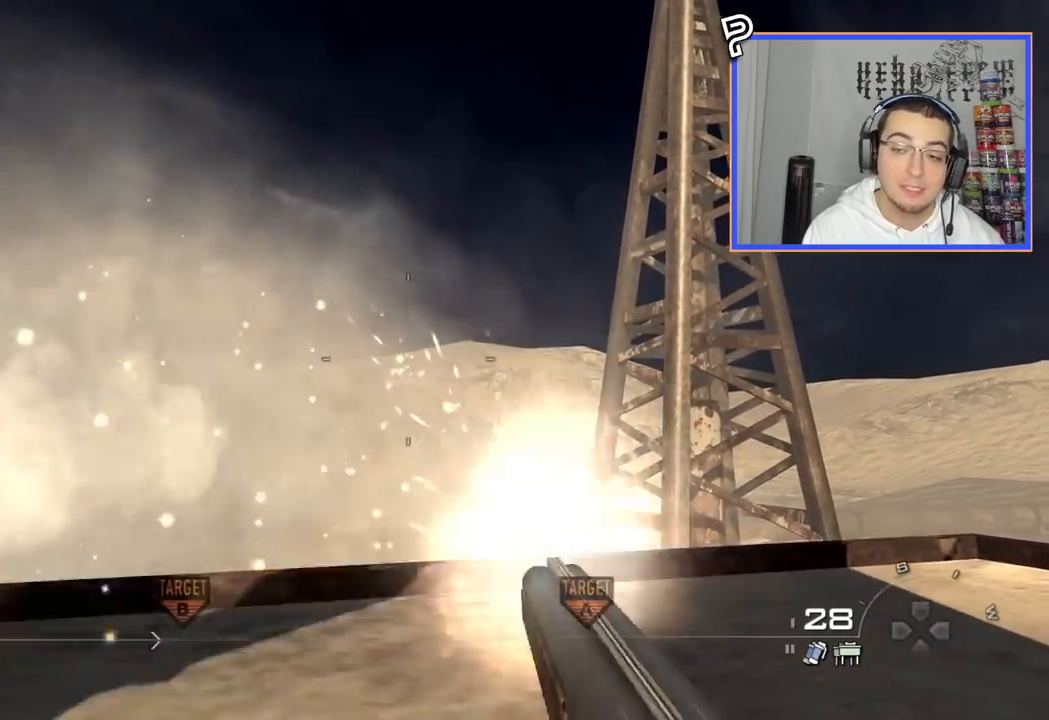
{"buttons": ["SQUARE", "R2"], "left_stick": "right", "right_stick": "center", "events": [[34, "left_stick", "down-right"], [100, "left_stick", "down"], [200, "left_stick", "left"], [334, "left_stick", "up"], [467, "left_stick", "right"]]}
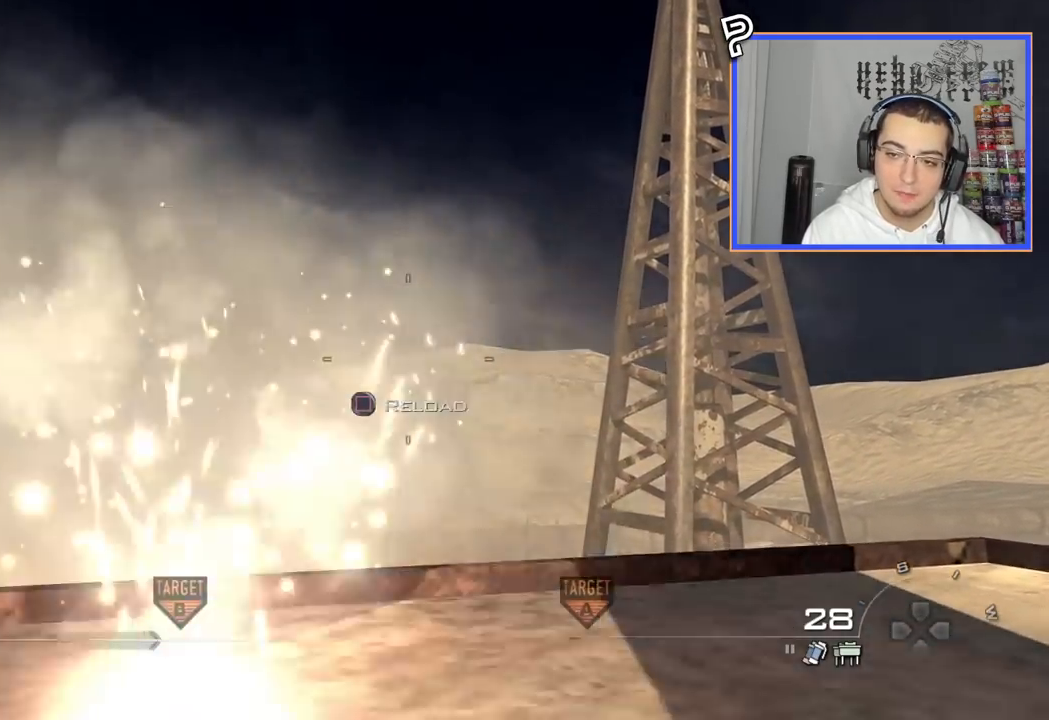
{"buttons": ["CROSS"], "left_stick": "down-right", "right_stick": "center", "events": [[33, "left_stick", "down"], [233, "left_stick", "up-left"], [400, "CROSS", "down"], [467, "left_stick", "down-right"], [484, "R2", "up"], [484, "SQUARE", "up"]]}
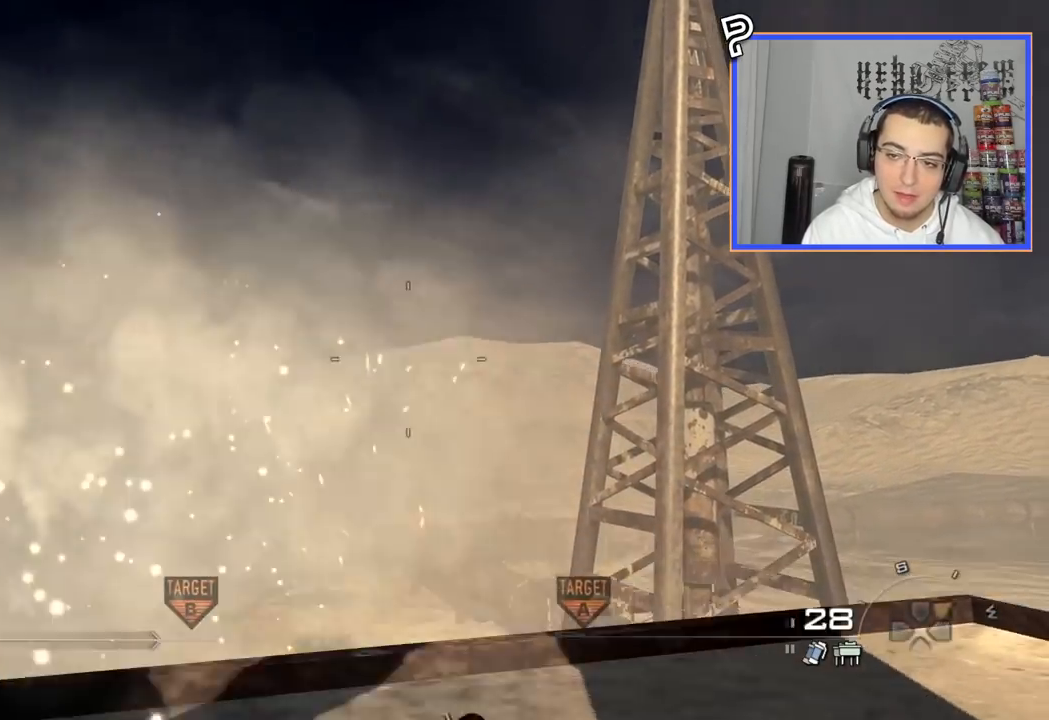
{"buttons": [], "left_stick": "down", "right_stick": "down", "events": [[50, "CROSS", "up"], [84, "left_stick", "down"], [301, "TRIANGLE", "down"], [417, "TRIANGLE", "up"], [501, "right_stick", "down"]]}
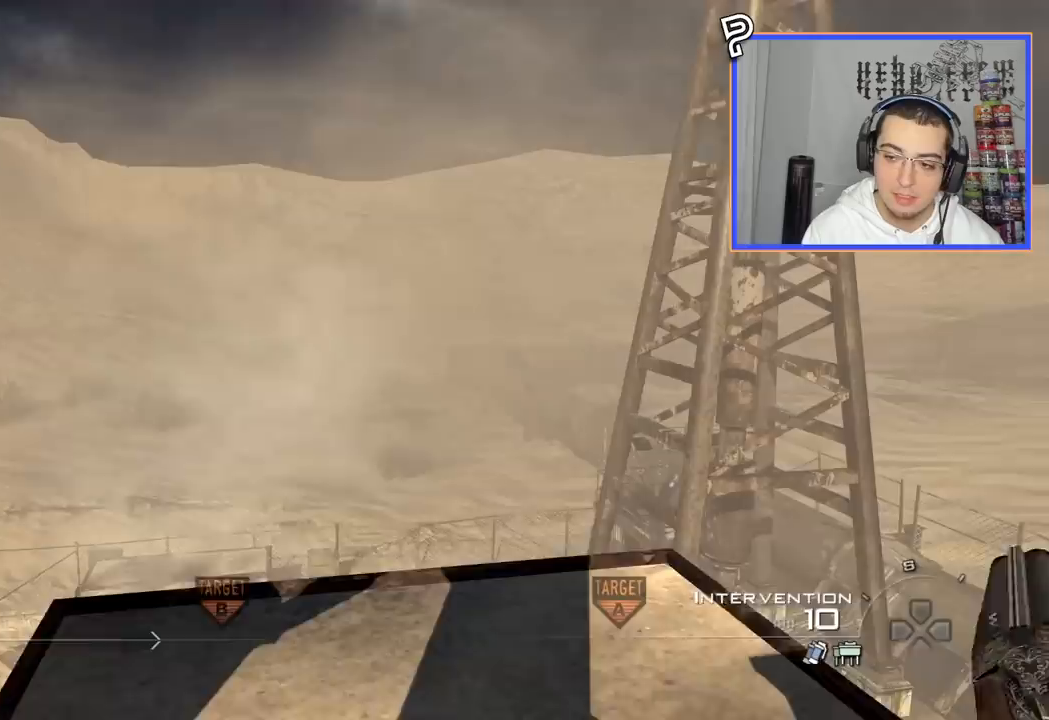
{"buttons": [], "left_stick": "center", "right_stick": "down", "events": [[133, "CIRCLE", "down"], [167, "left_stick", "center"], [217, "CIRCLE", "up"], [283, "CROSS", "down"], [367, "CROSS", "up"]]}
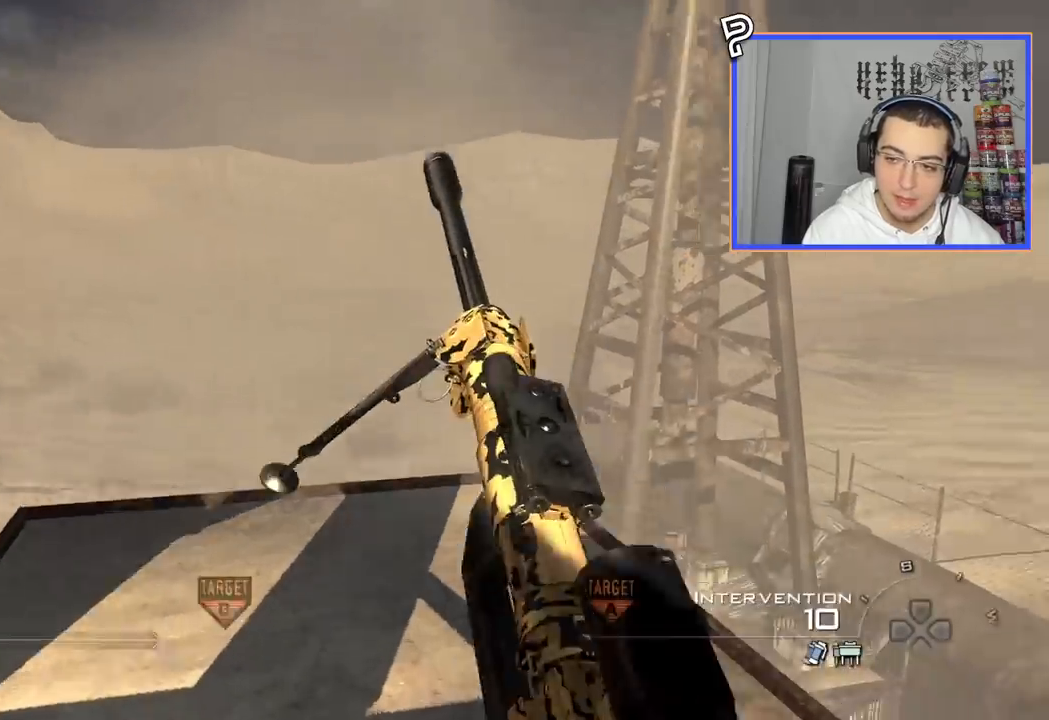
{"buttons": [], "left_stick": "center", "right_stick": "center", "events": [[17, "right_stick", "right"], [84, "right_stick", "center"], [200, "right_stick", "down-left"], [234, "left_stick", "up"], [267, "right_stick", "center"], [384, "left_stick", "center"]]}
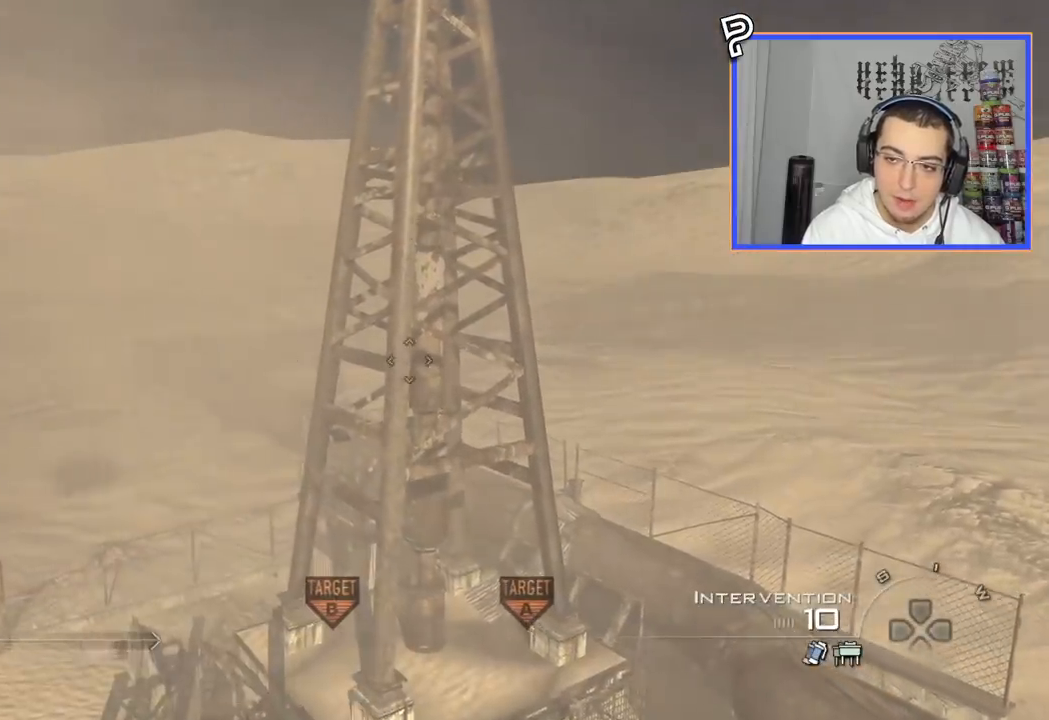
{"buttons": [], "left_stick": "up-left", "right_stick": "right", "events": [[133, "TRIANGLE", "down"], [267, "right_stick", "right"], [283, "TRIANGLE", "up"], [283, "left_stick", "up"], [350, "CROSS", "down"], [367, "left_stick", "up-left"], [484, "CROSS", "up"]]}
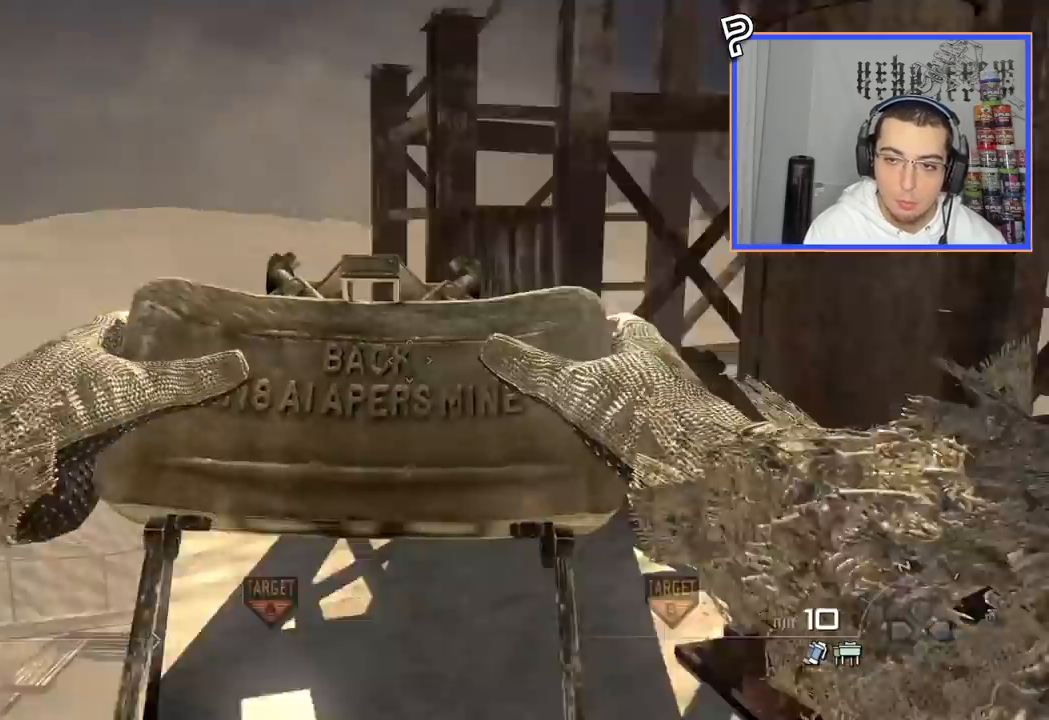
{"buttons": [], "left_stick": "up-left", "right_stick": "right", "events": [[50, "TRIANGLE", "down"], [201, "TRIANGLE", "up"], [351, "TRIANGLE", "down"], [484, "TRIANGLE", "up"]]}
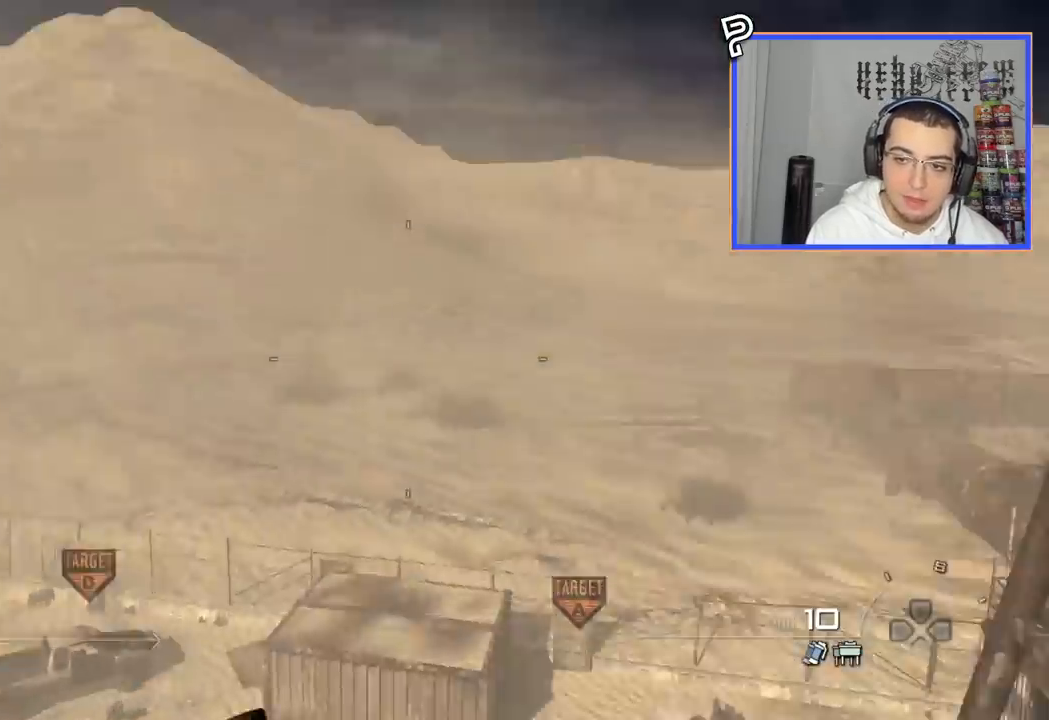
{"buttons": [], "left_stick": "up-left", "right_stick": "center", "events": [[283, "TRIANGLE", "down"], [317, "right_stick", "center"], [400, "TRIANGLE", "up"]]}
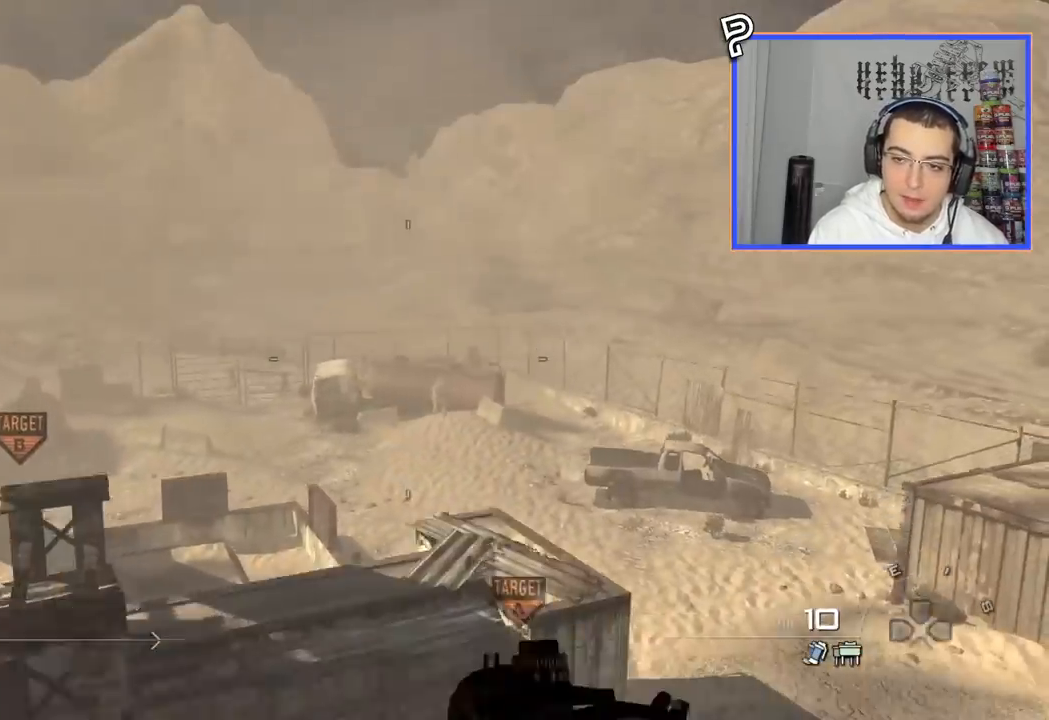
{"buttons": ["CIRCLE", "R2"], "left_stick": "up-right", "right_stick": "center", "events": [[117, "R2", "down"], [117, "SQUARE", "down"], [134, "TRIANGLE", "down"], [200, "CIRCLE", "down"], [234, "TRIANGLE", "up"], [234, "left_stick", "up-right"], [317, "SQUARE", "up"]]}
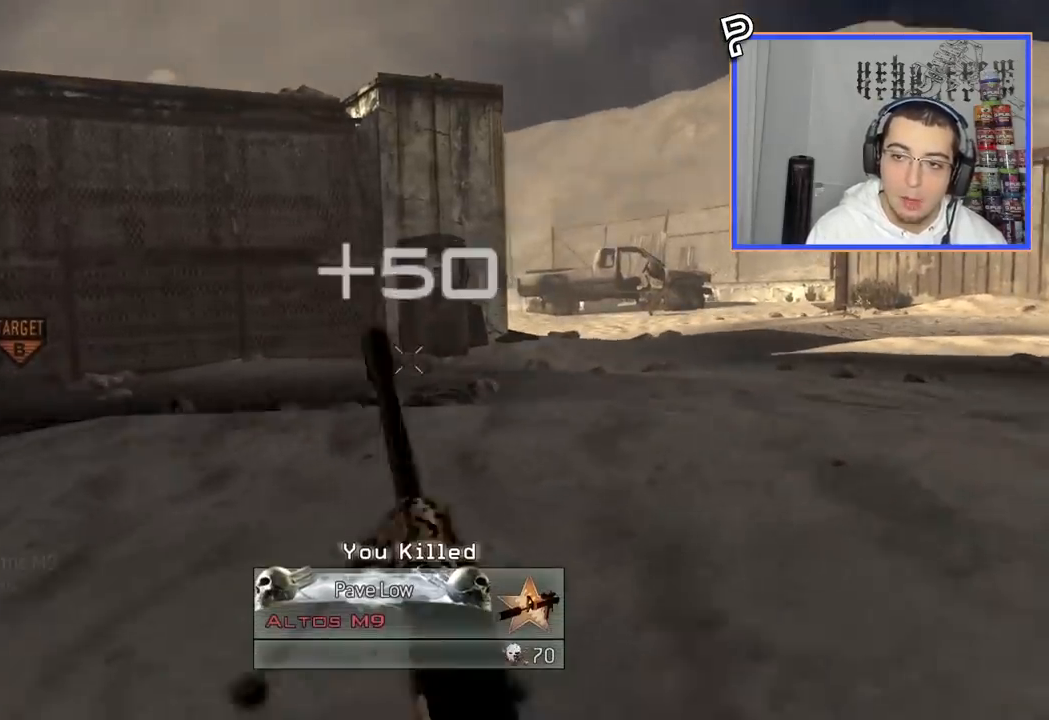
{"buttons": [], "left_stick": "center", "right_stick": "center", "events": [[16, "R2", "up"], [133, "left_stick", "center"], [233, "CIRCLE", "up"]]}